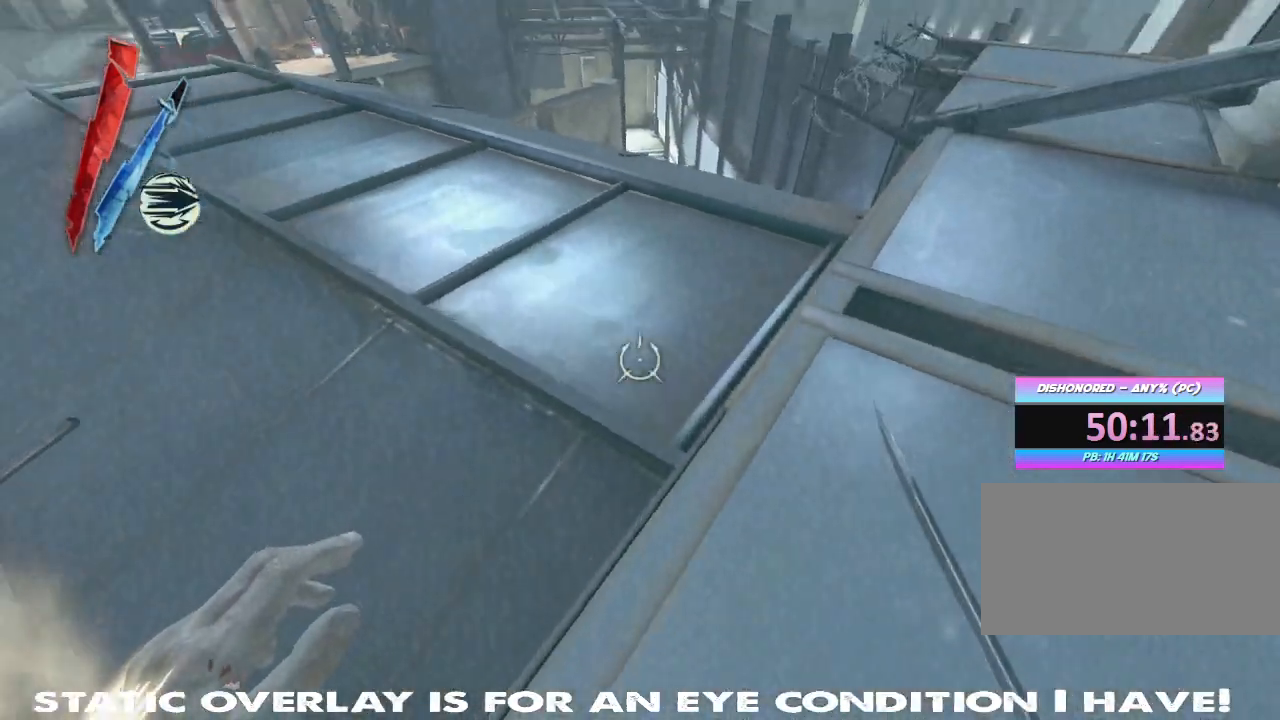
Gameplay with keyboard and mouse; each line is a JSON object with the keys and mouse buttons held at the frame after it. "events" lists presses ("down") and releases ("up") of "1", "2", "3", "4", "5", "a", "alt", "b", "c", "caps_lock", "ctrl", "d", "e", "f", "g", "q", "r", "s", "shift", "space", "super", "t", "tab", "tilde", "v", "w", "x", "z", "mouse_left", "mouse_wheel" and "mouse_right" between this image and that frame as [ms after this image, input, new state], when the widget could be followed in between. "mouse_left", "mouse_wheel", "mouse_right" = the "left", "wheel", "right" buttons of the "mouse" list. No other keys are recorded. "wheel" means that the mouse wheel is clicked or scrolled. Mouse movement is not recorded. Not read: other_keys.
{"keys": ["shift", "w"], "mouse": [], "events": []}
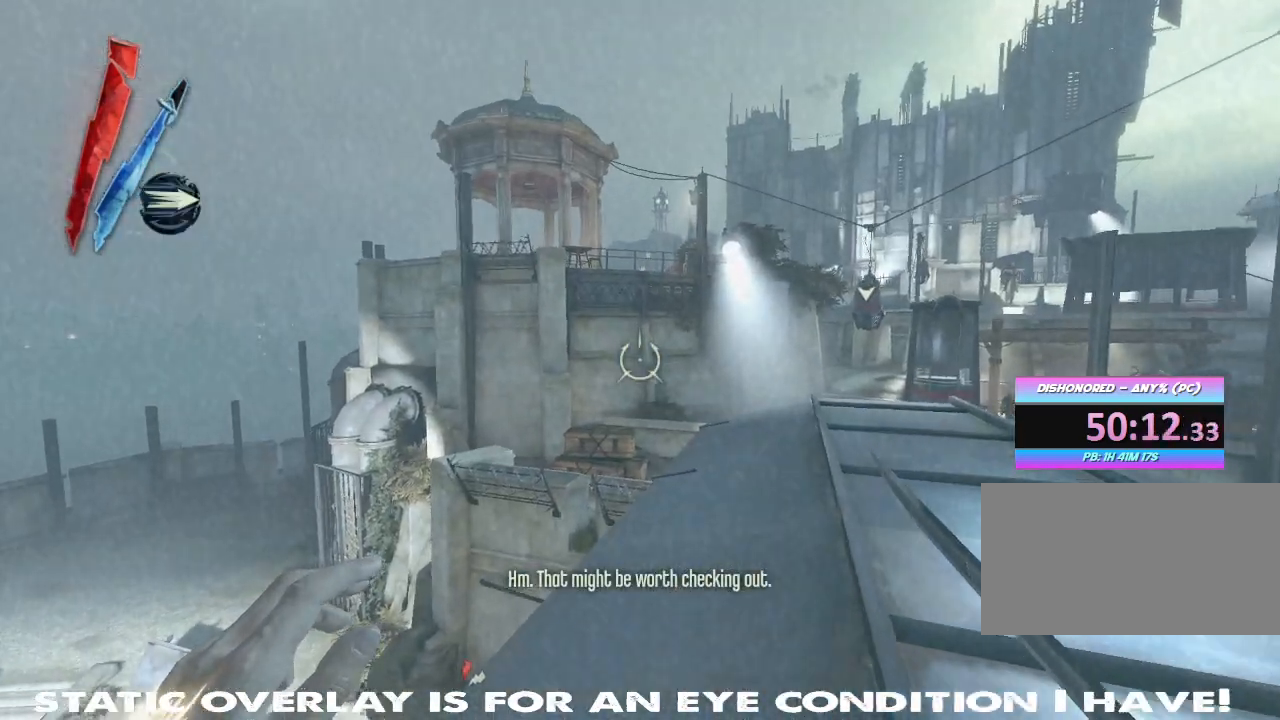
{"keys": ["shift", "w"], "mouse": ["right"], "events": [[17, "d", "down"], [17, "mouse_right", "down"], [267, "d", "up"]]}
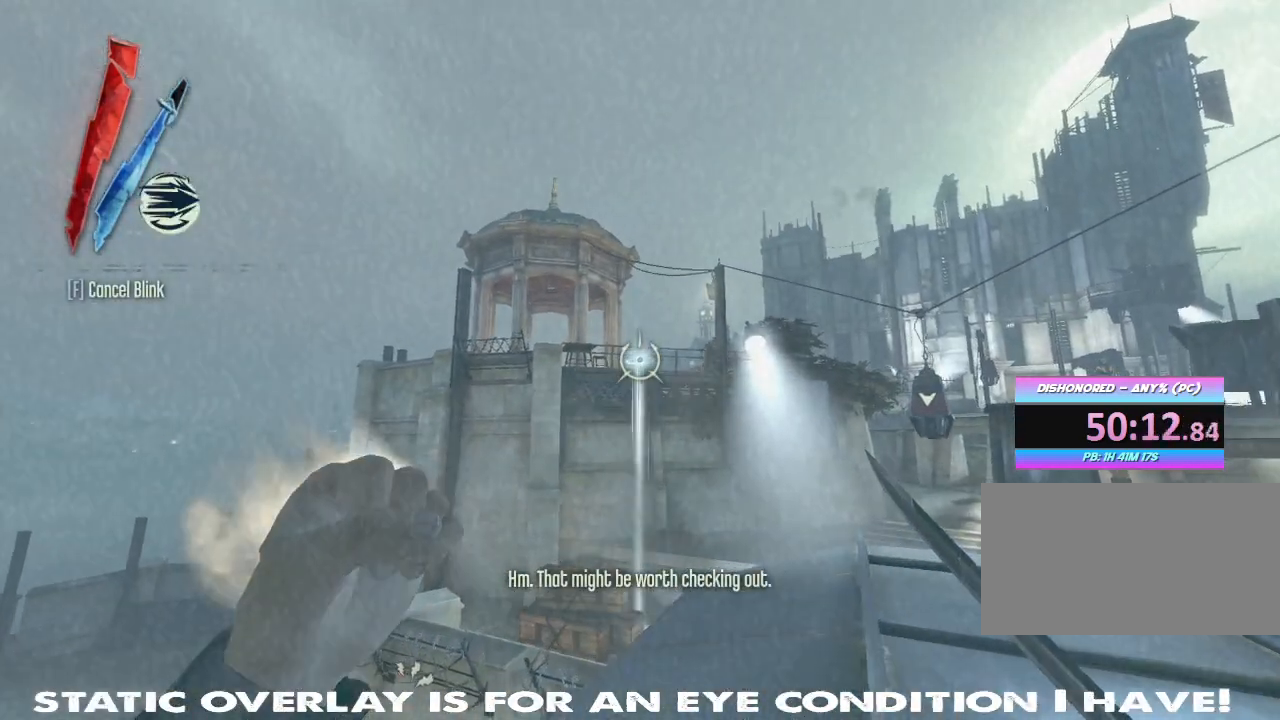
{"keys": ["d", "shift", "w"], "mouse": ["right"], "events": [[467, "d", "down"]]}
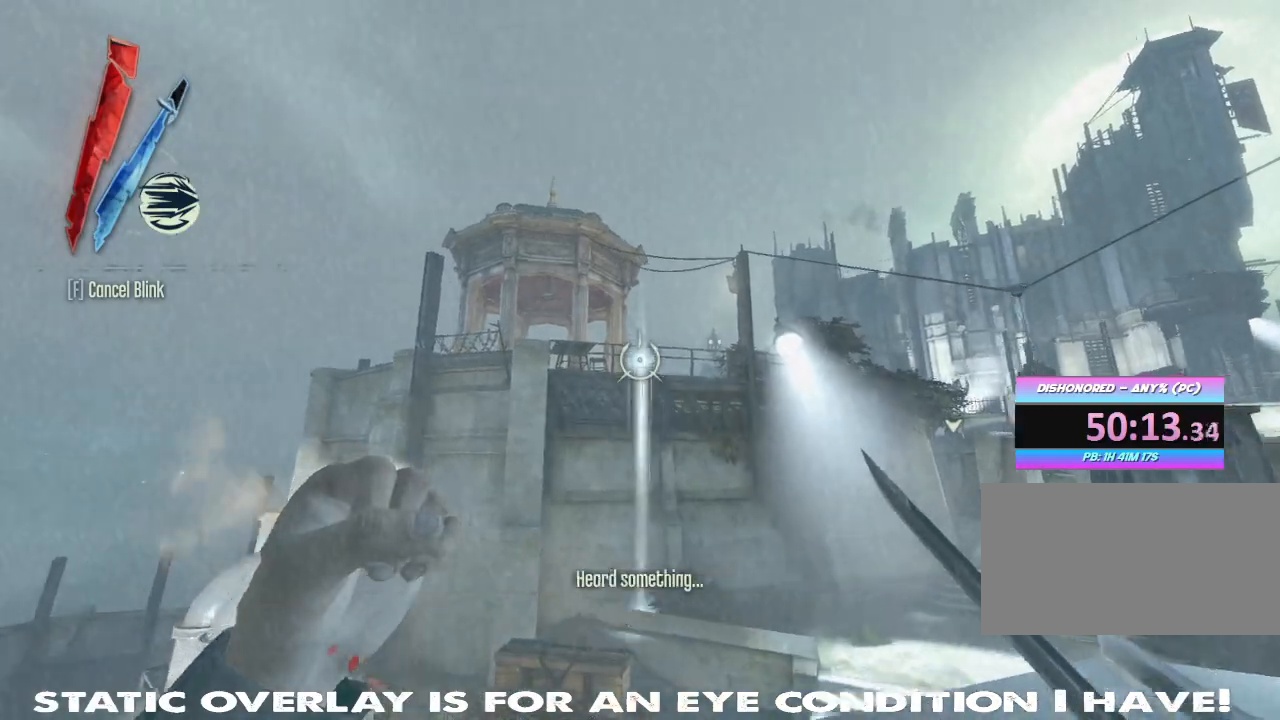
{"keys": ["d", "shift", "w"], "mouse": [], "events": [[34, "space", "down"], [167, "space", "up"], [184, "d", "up"], [317, "space", "down"], [334, "d", "down"], [450, "space", "up"], [467, "mouse_right", "up"]]}
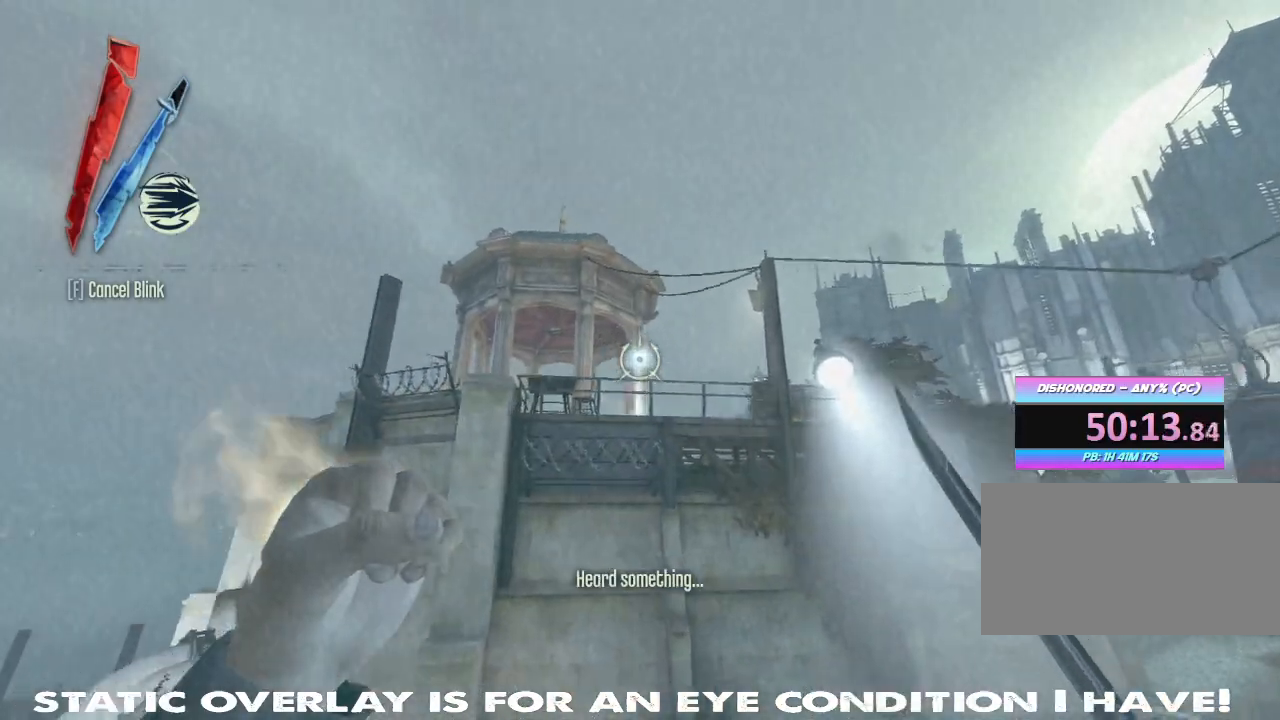
{"keys": [], "mouse": [], "events": [[50, "d", "up"], [317, "a", "down"], [317, "w", "up"], [334, "a", "up"], [334, "shift", "up"]]}
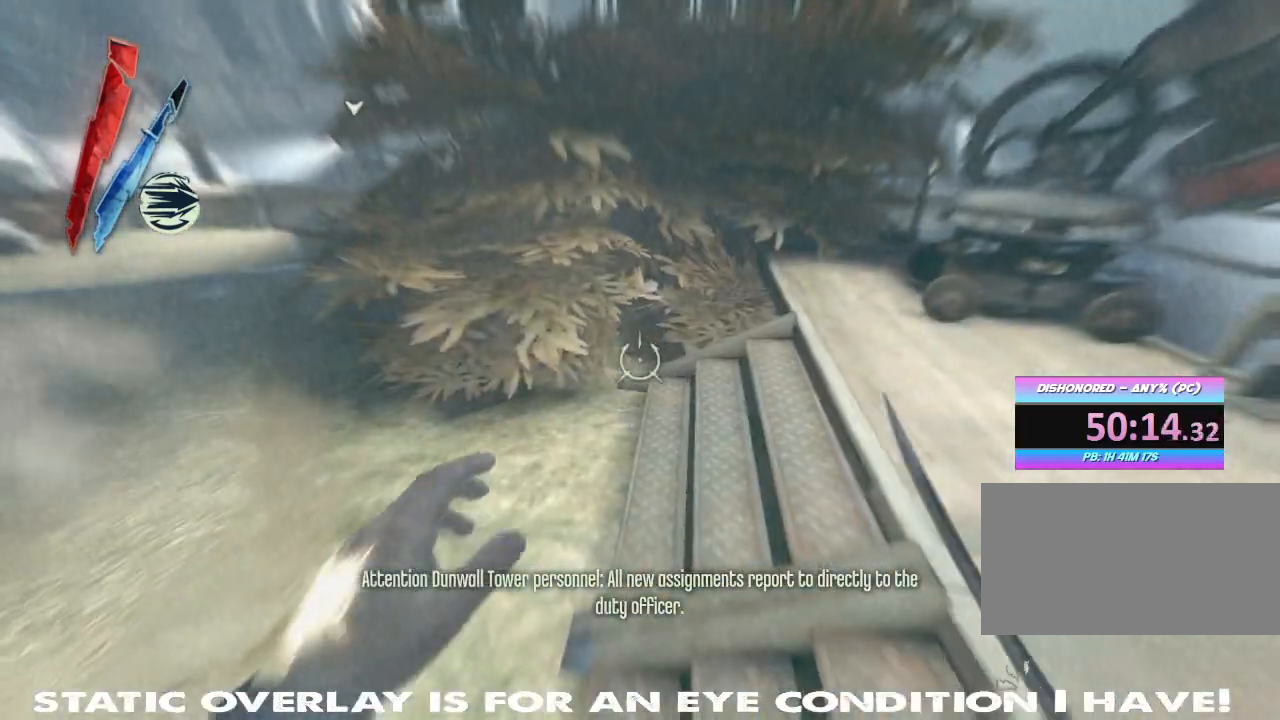
{"keys": ["a", "shift", "w"], "mouse": []}
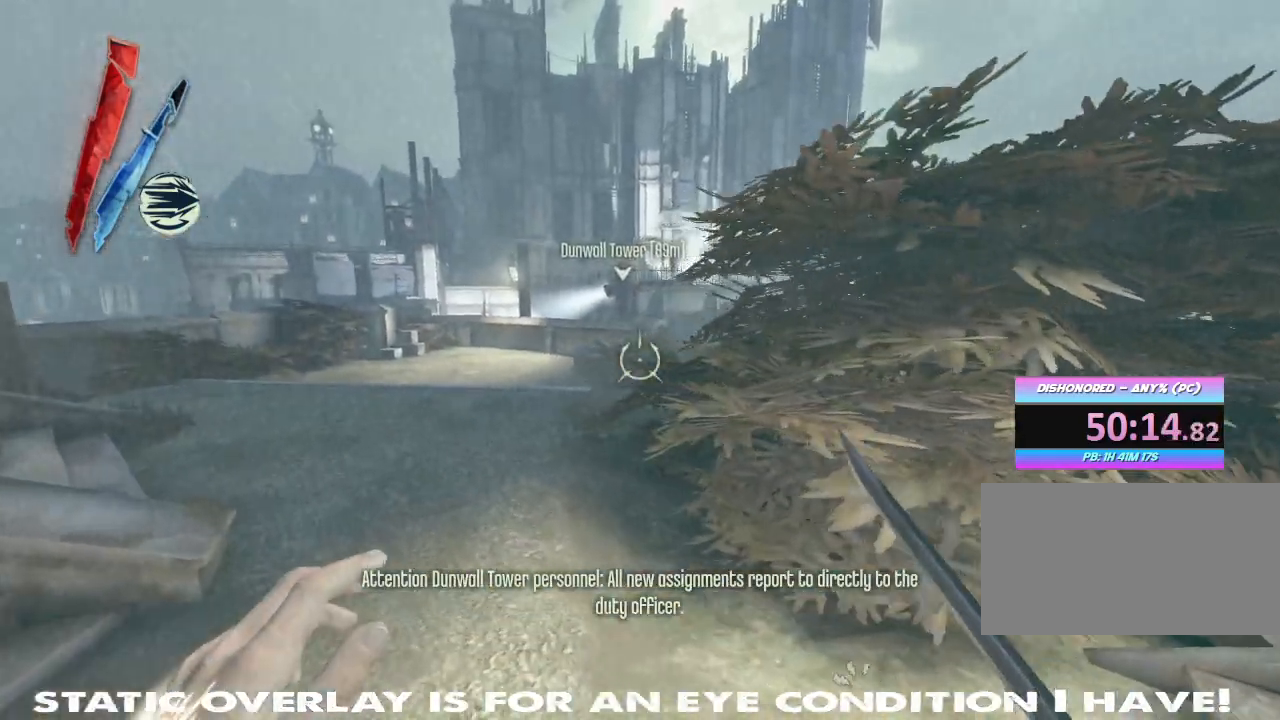
{"keys": ["shift", "w"], "mouse": [], "events": [[267, "a", "up"], [334, "shift", "up"], [417, "shift", "down"]]}
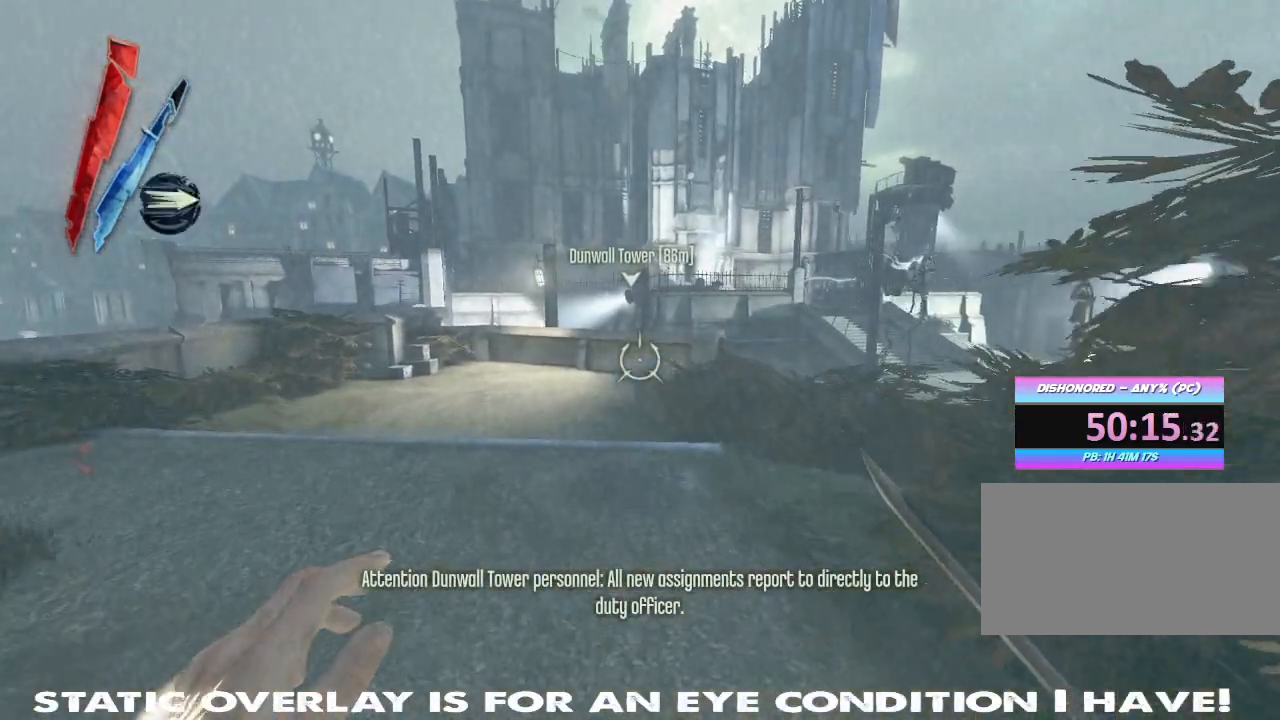
{"keys": ["shift", "w"], "mouse": [], "events": [[267, "a", "down"], [450, "a", "up"]]}
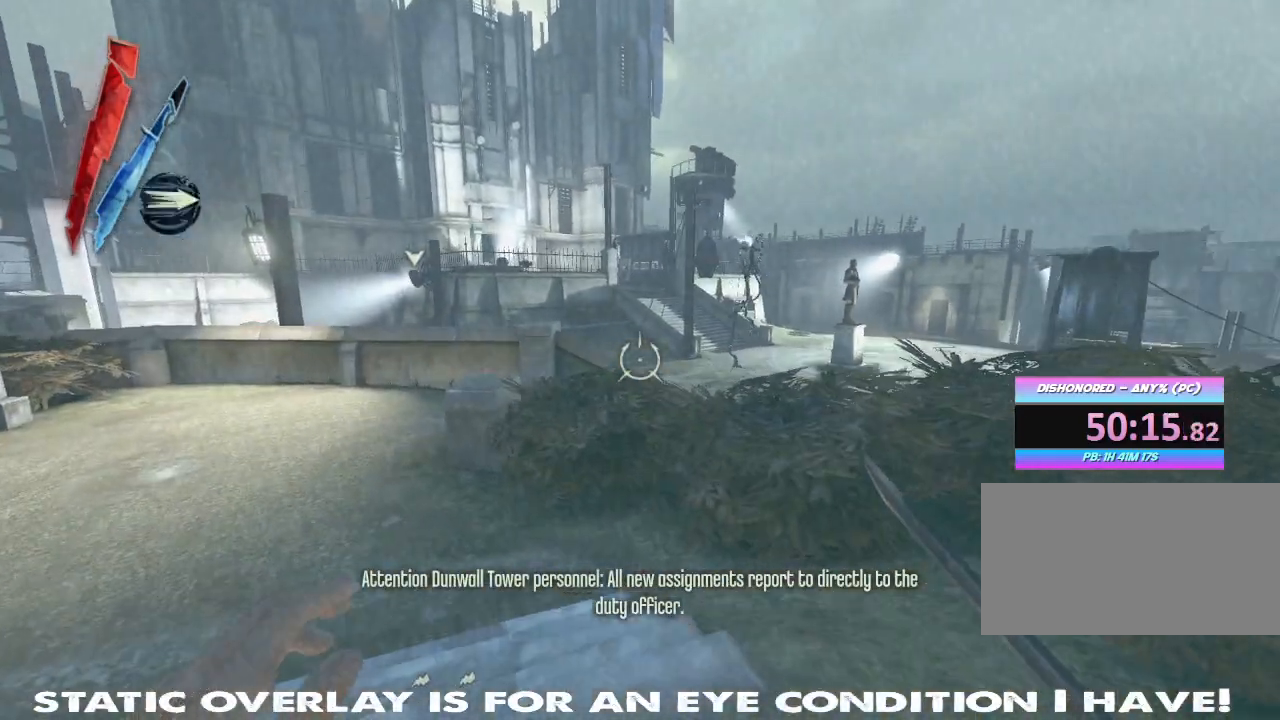
{"keys": ["a", "shift", "w"], "mouse": [], "events": [[234, "a", "down"]]}
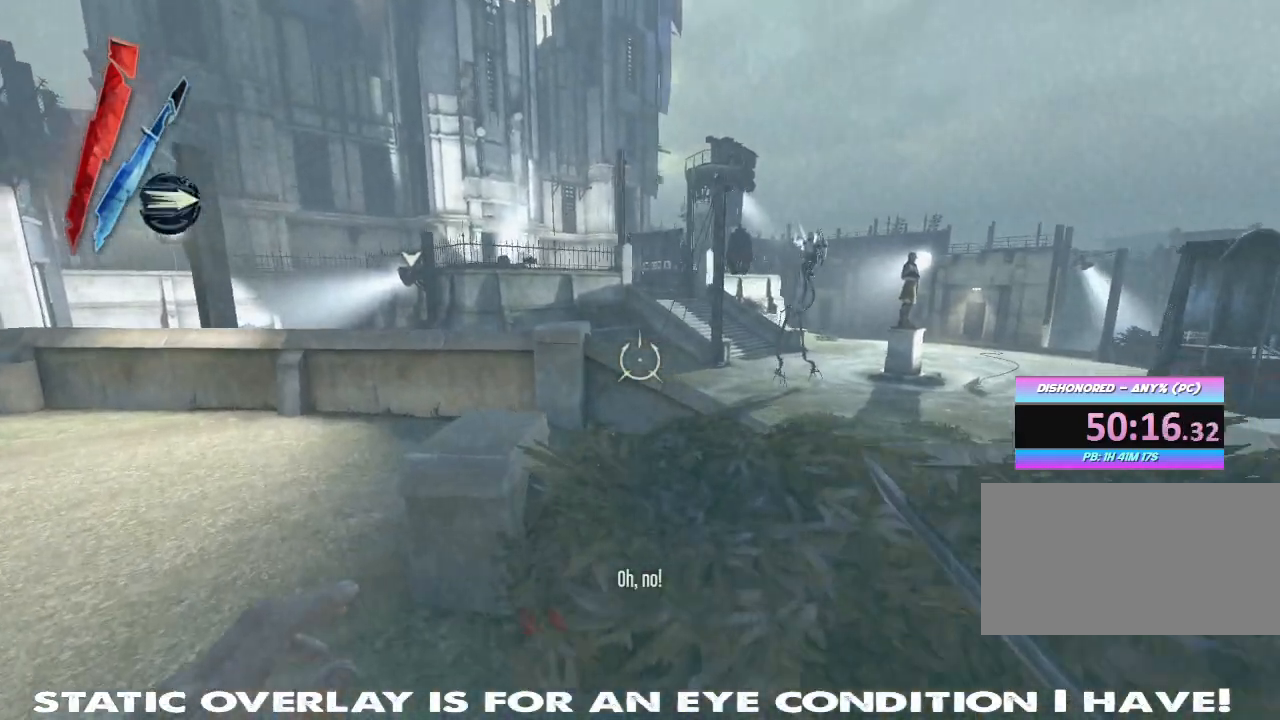
{"keys": ["a", "shift", "w"], "mouse": [], "events": []}
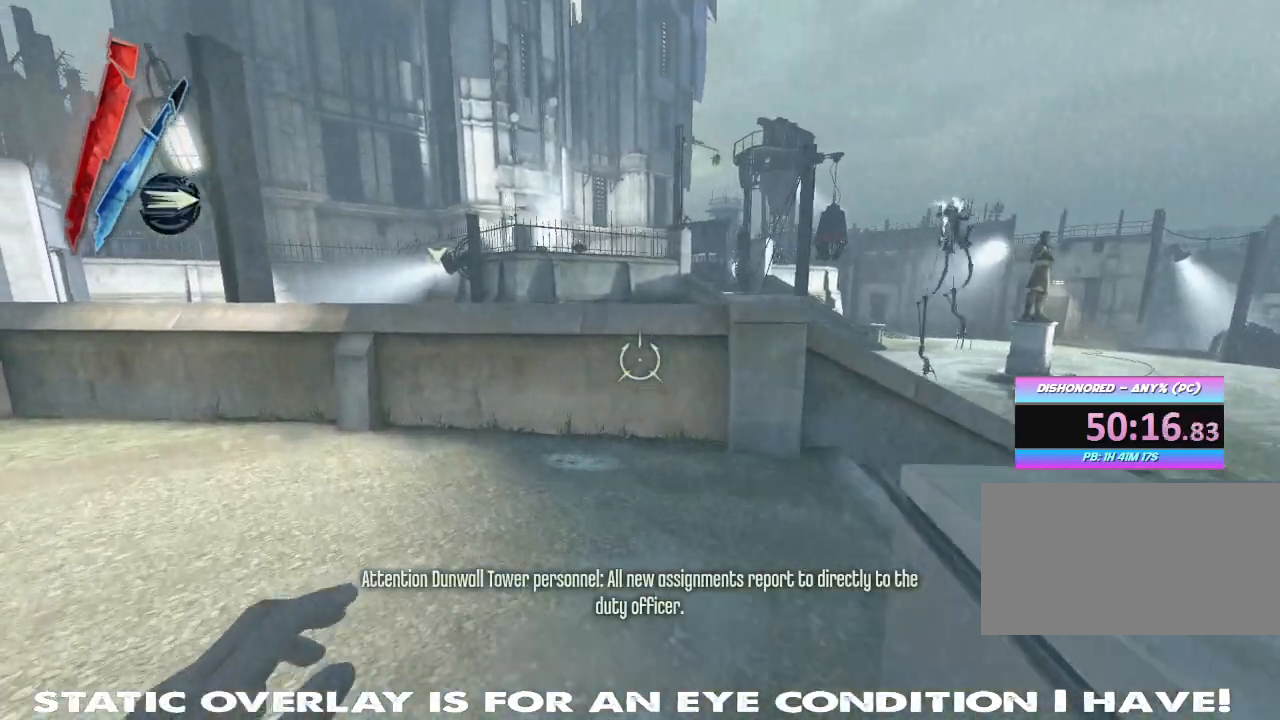
{"keys": ["shift", "w"], "mouse": [], "events": [[200, "a", "up"]]}
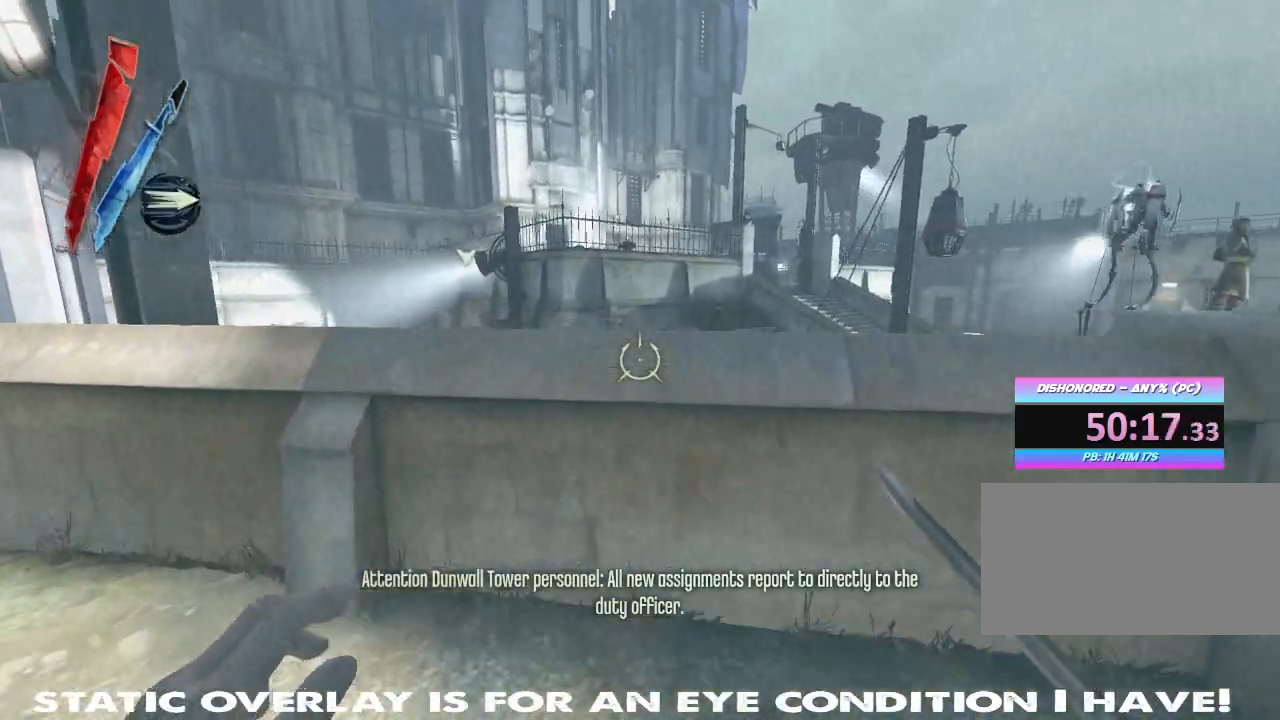
{"keys": ["shift", "w"], "mouse": [], "events": [[350, "space", "down"], [450, "space", "up"]]}
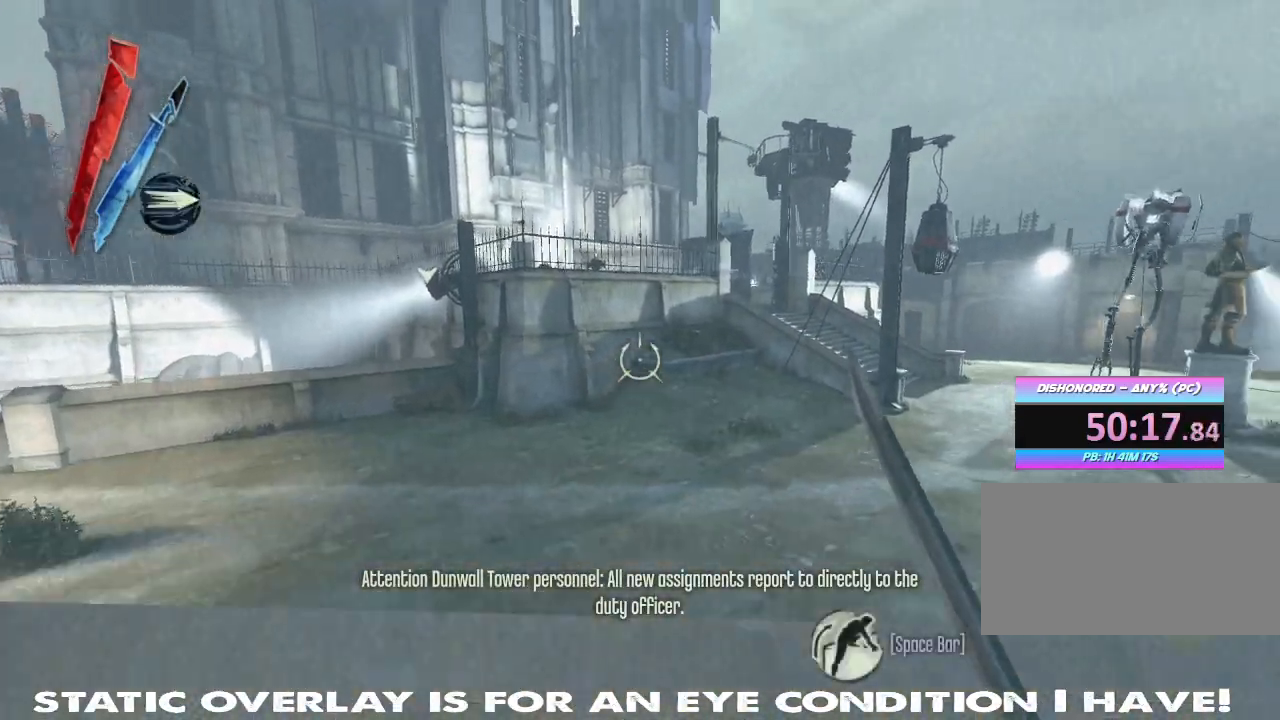
{"keys": ["shift", "w"], "mouse": [], "events": []}
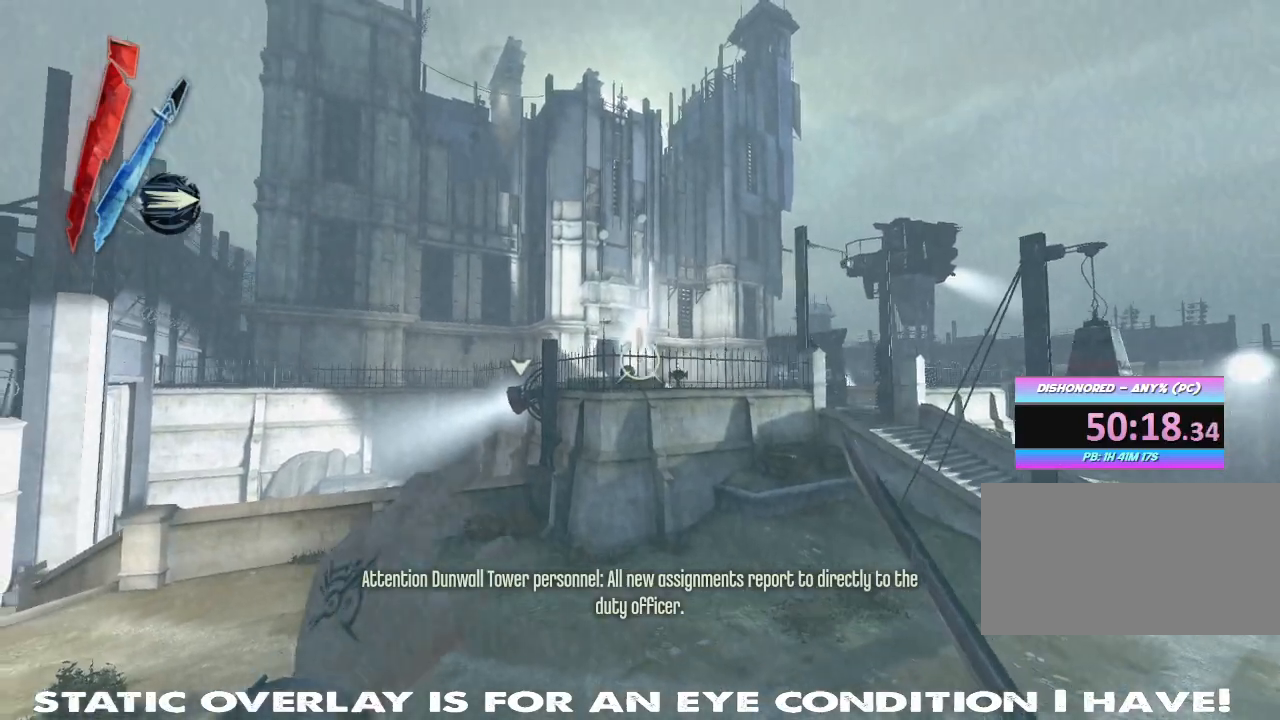
{"keys": ["shift", "w"], "mouse": [], "events": [[17, "space", "down"], [134, "space", "up"], [217, "space", "down"], [384, "space", "up"]]}
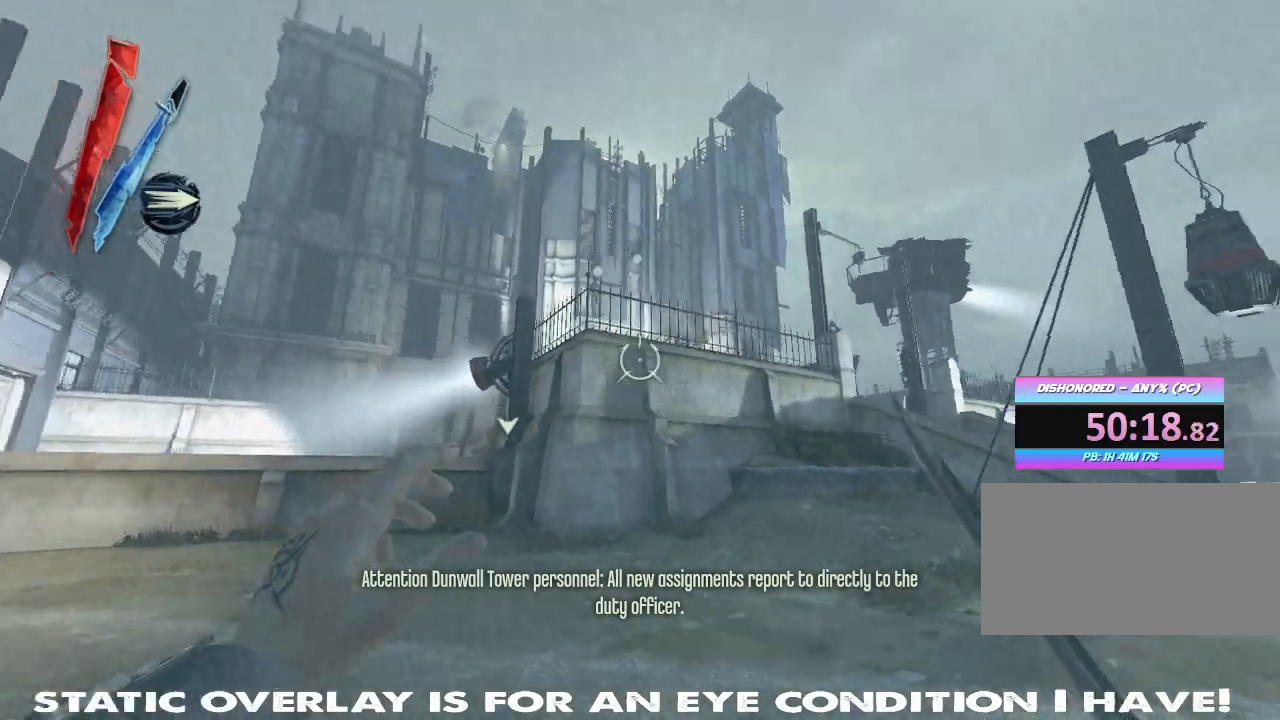
{"keys": ["shift", "w"], "mouse": ["right"], "events": [[200, "mouse_right", "down"]]}
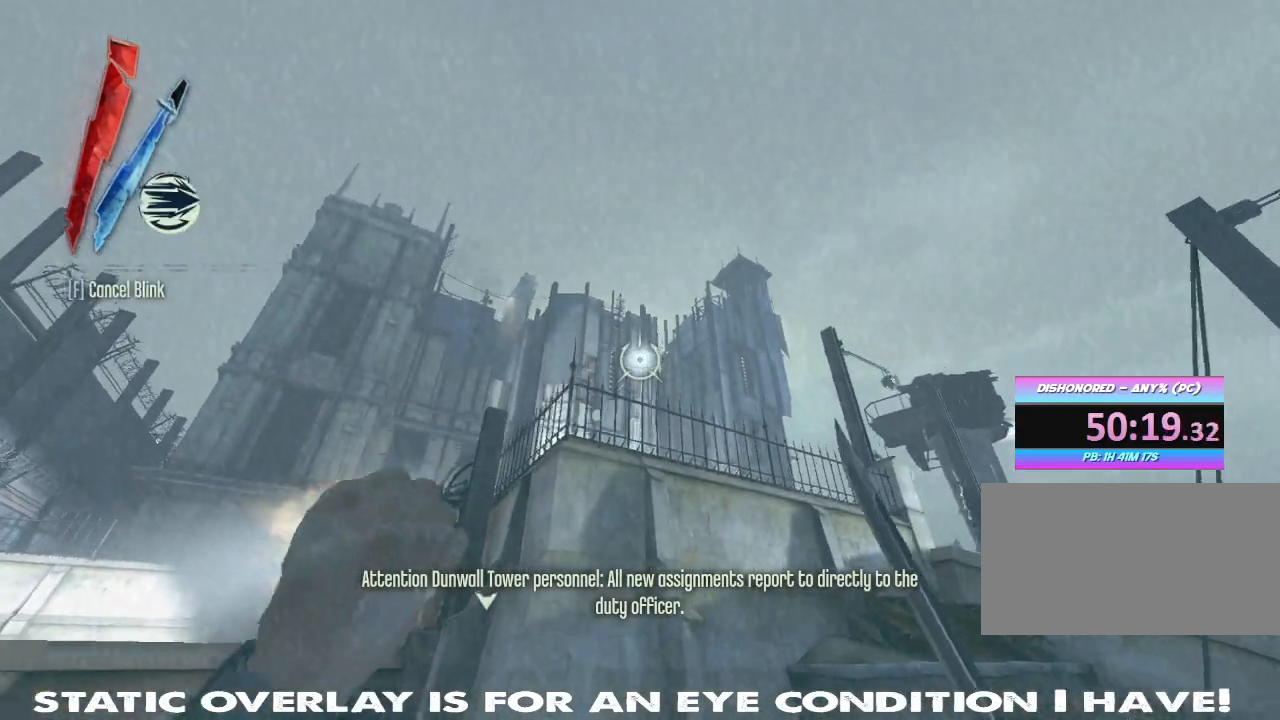
{"keys": ["d", "shift", "w"], "mouse": ["right"], "events": [[100, "space", "down"], [234, "space", "up"], [300, "space", "down"], [317, "d", "down"], [417, "space", "up"]]}
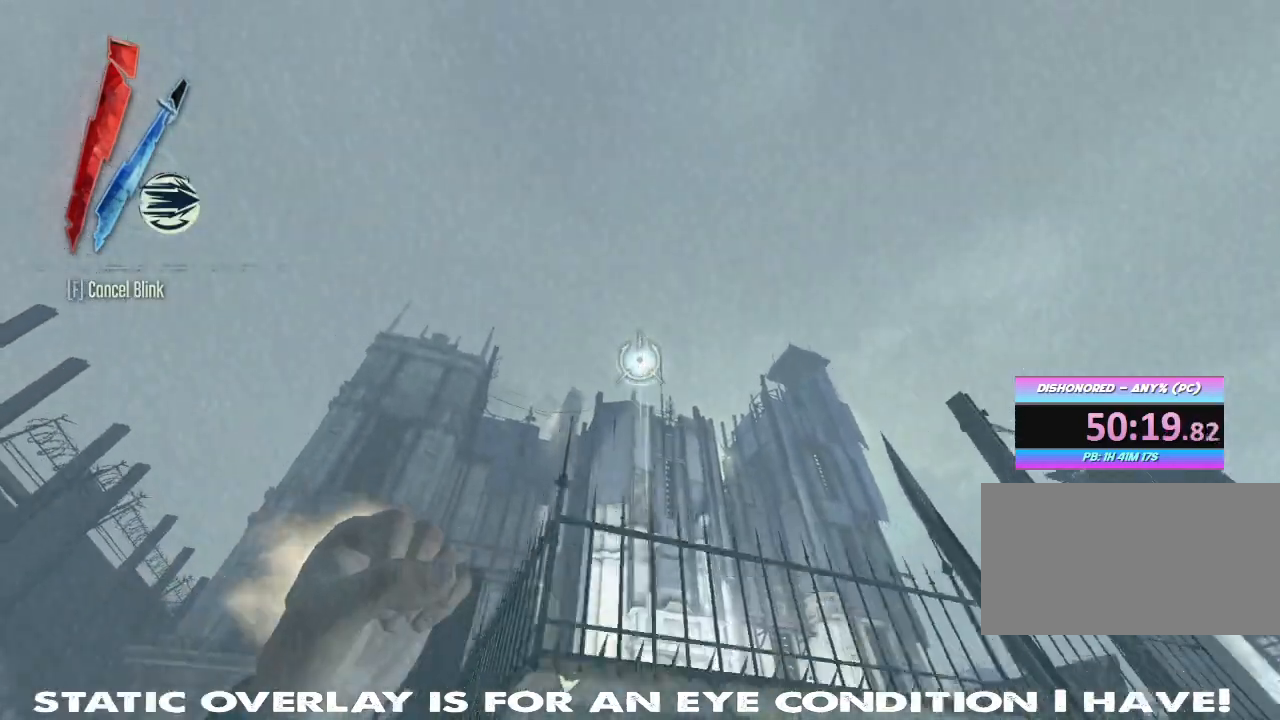
{"keys": ["shift", "w"], "mouse": []}
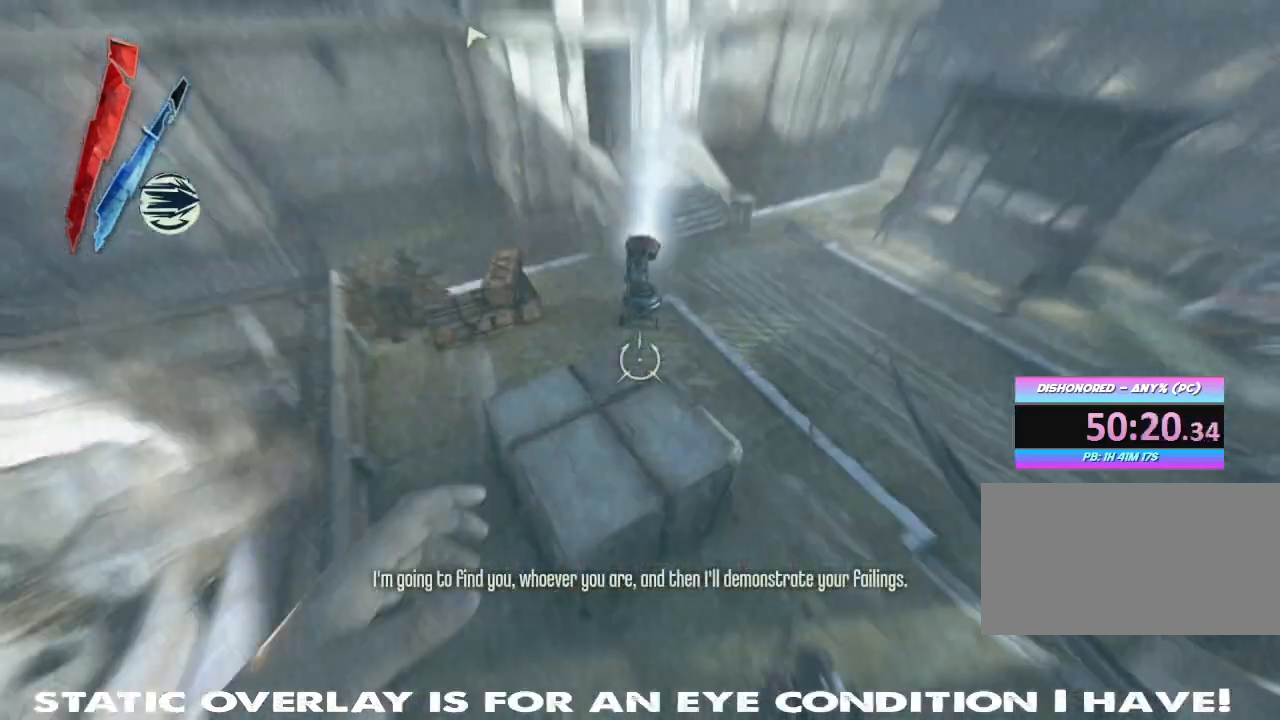
{"keys": ["shift", "w"], "mouse": [], "events": [[184, "a", "down"], [467, "a", "up"]]}
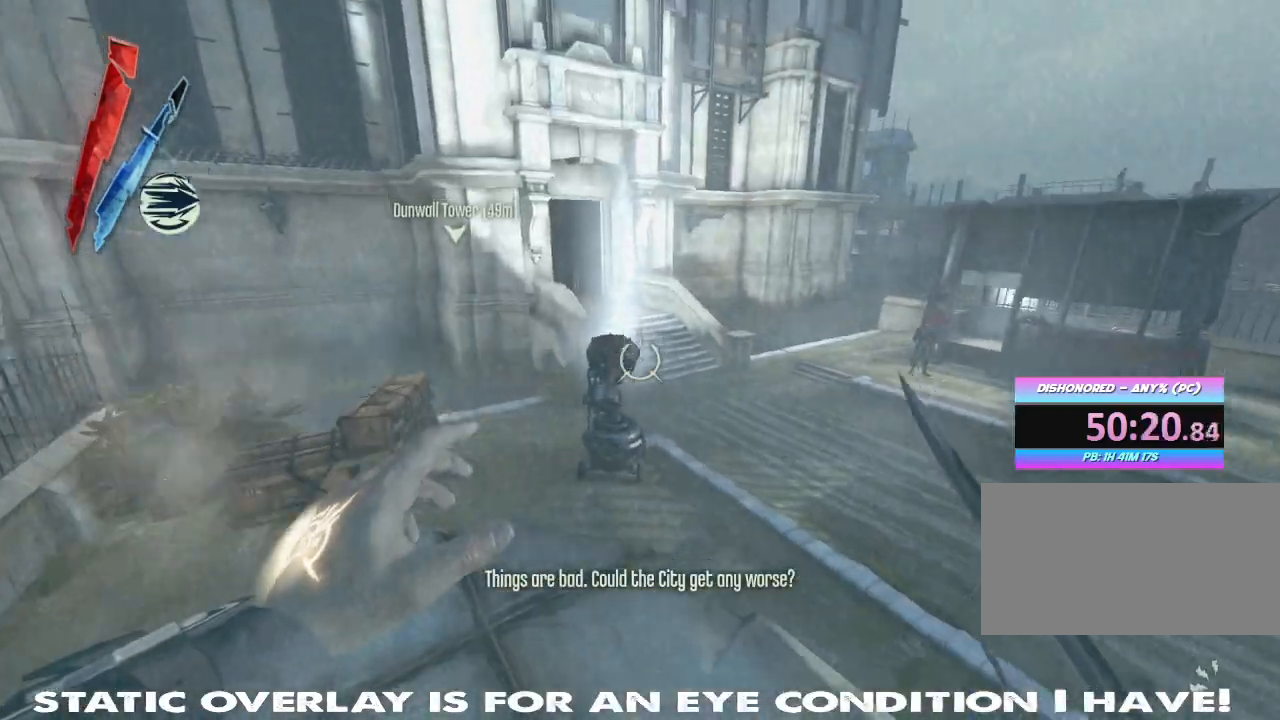
{"keys": ["shift", "w"], "mouse": [], "events": []}
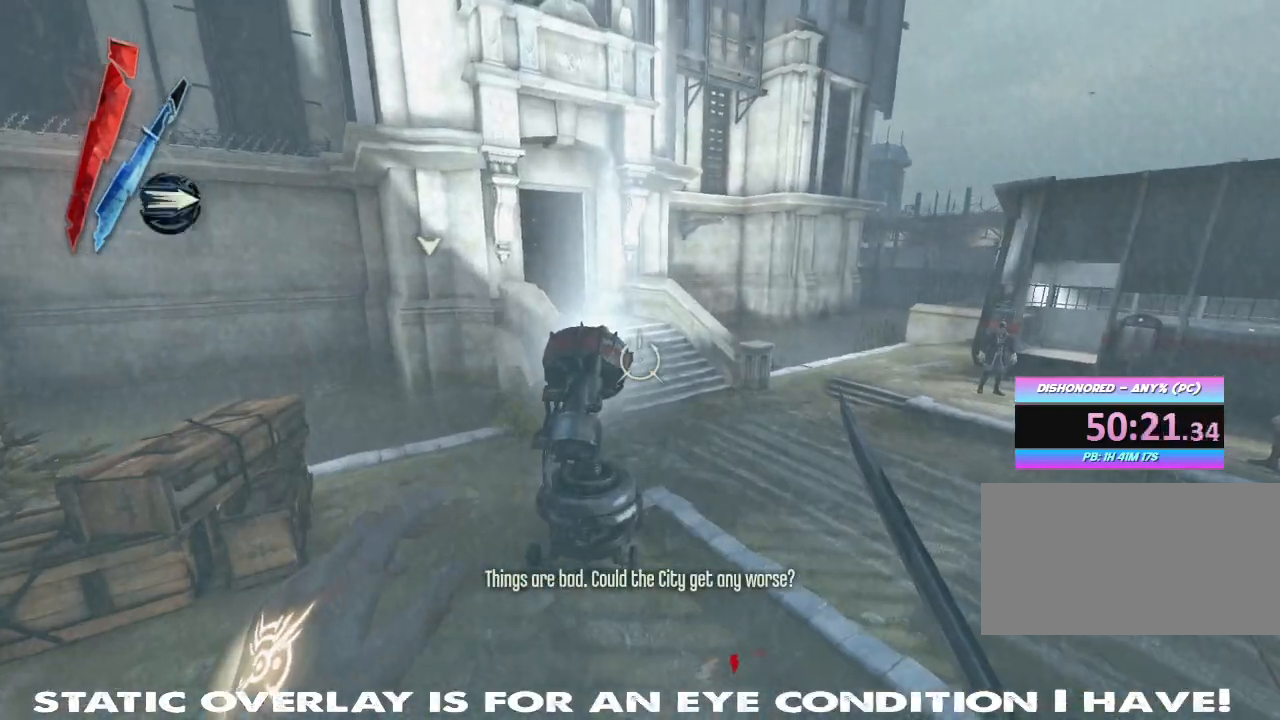
{"keys": ["d", "shift", "w"], "mouse": [], "events": [[84, "space", "down"], [100, "d", "down"], [184, "space", "up"]]}
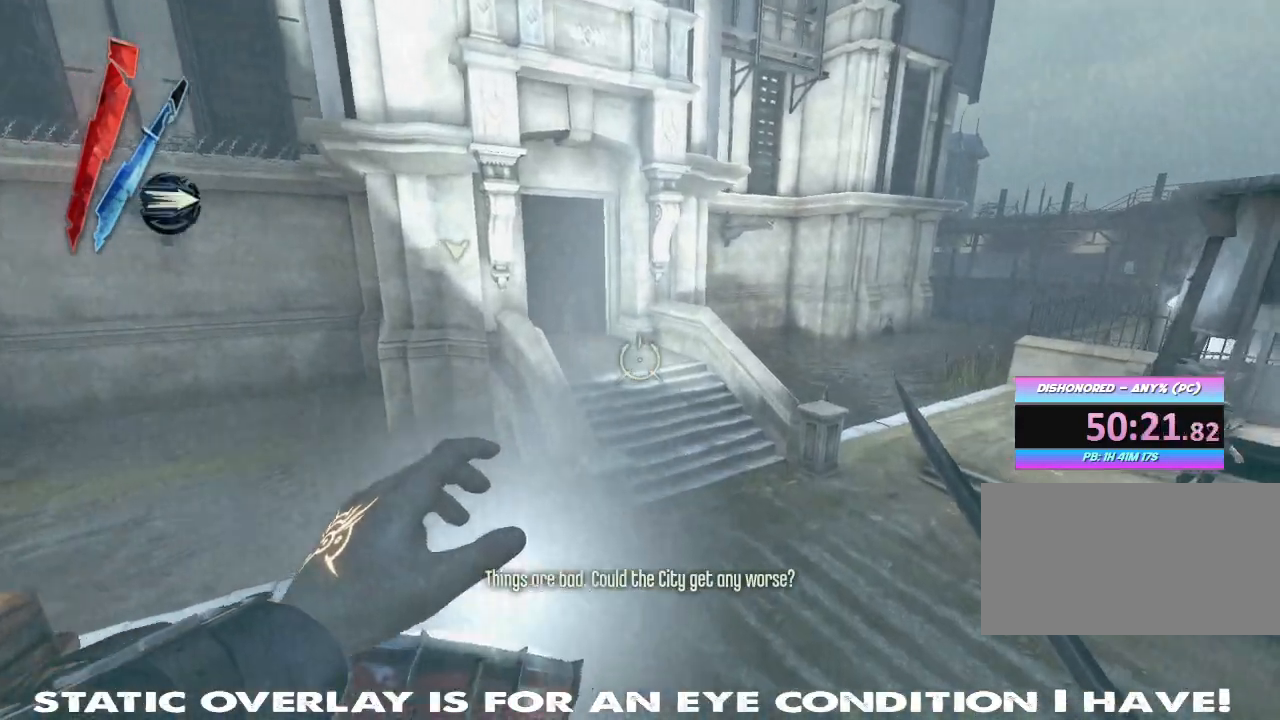
{"keys": ["d", "shift", "w"], "mouse": [], "events": [[117, "d", "up"], [450, "d", "down"]]}
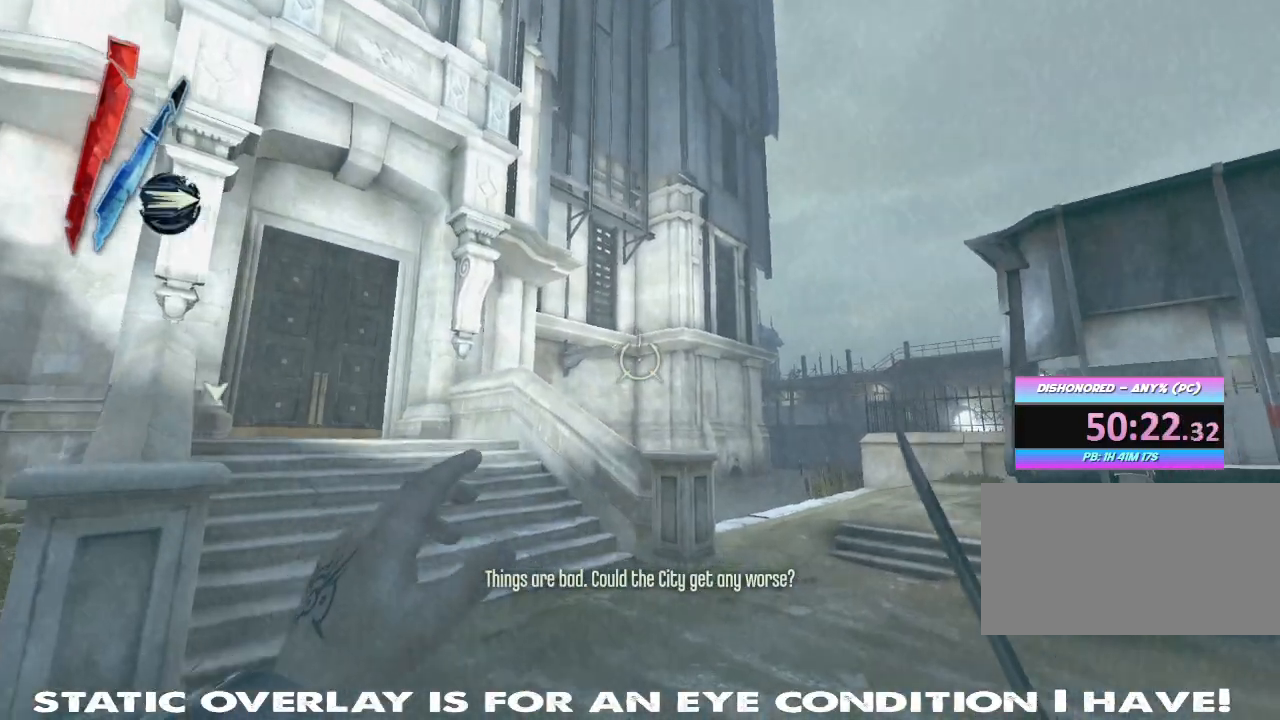
{"keys": ["shift", "w"], "mouse": ["right"], "events": [[50, "d", "up"], [367, "mouse_right", "down"]]}
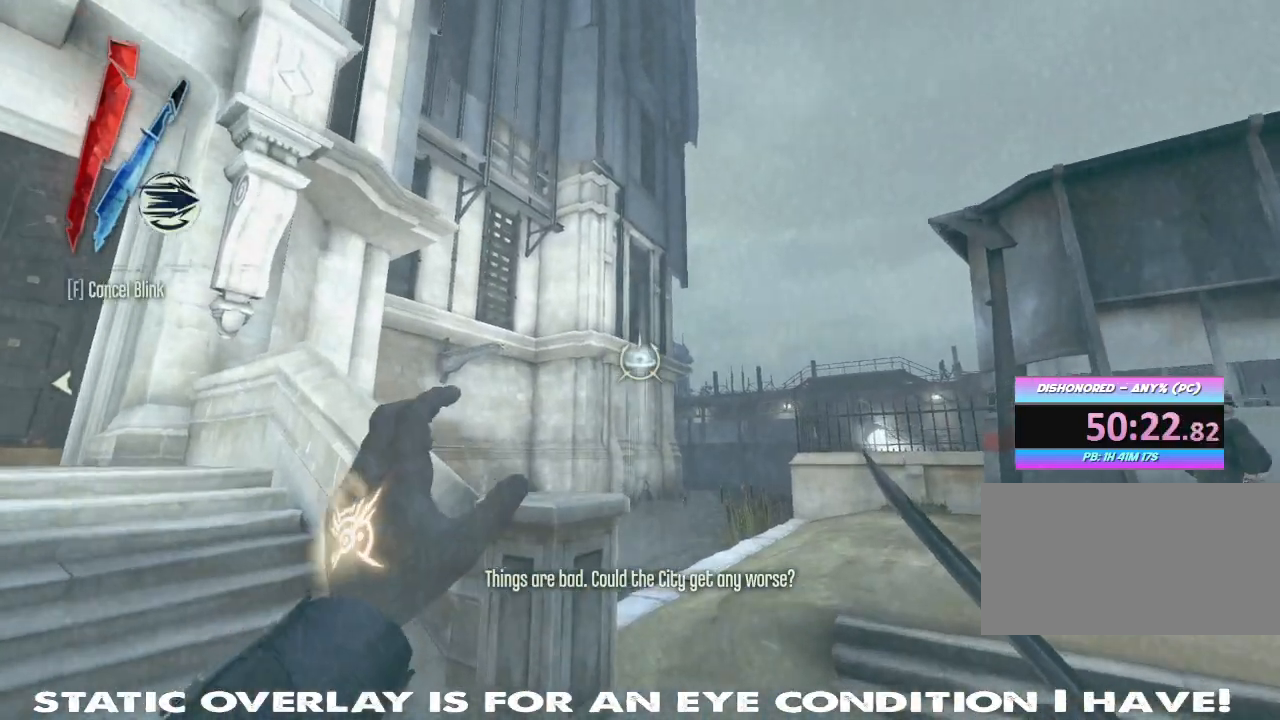
{"keys": ["shift", "w"], "mouse": ["right"], "events": [[34, "d", "down"], [284, "d", "up"]]}
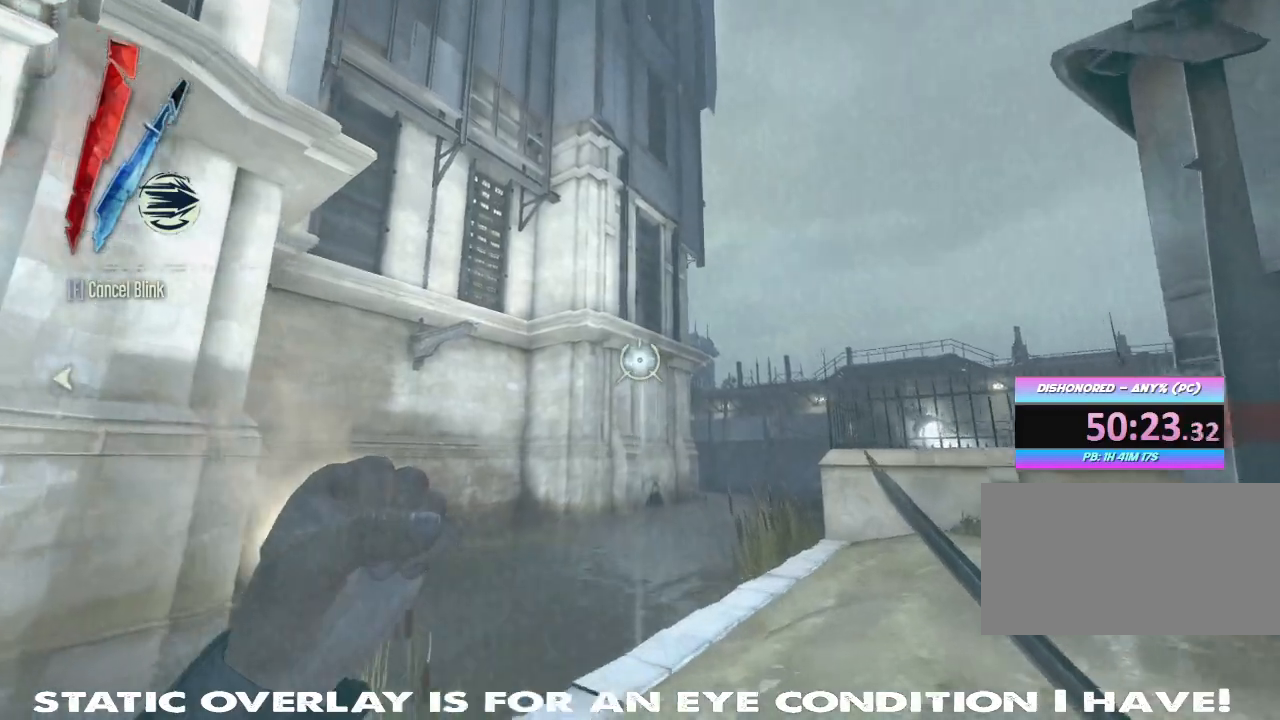
{"keys": ["f", "shift", "w"], "mouse": ["right"], "events": [[67, "d", "down"], [317, "d", "up"], [417, "f", "down"]]}